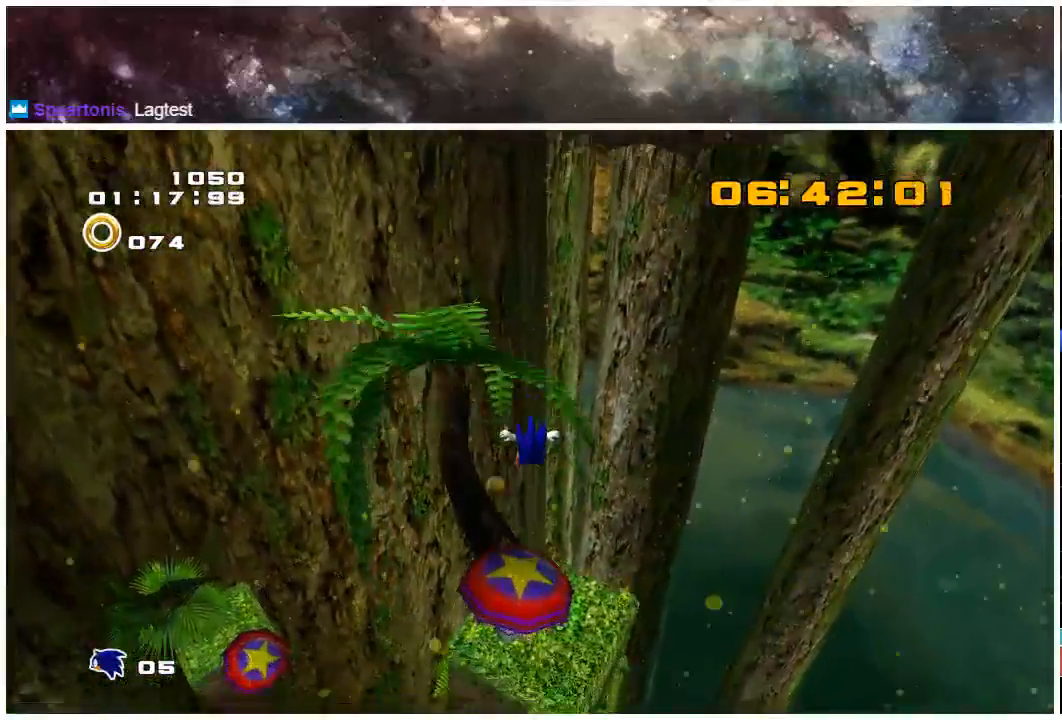
Gameplay with a controller (Xbox layout); each line is a JSON object with the inputs held at the frame after it. "events" lists button and stick changes between this image and that frame as [ms after this image, input, new state], when the widget could be followed in between. Not read: L1 L2 R1 R2.
{"buttons": [], "left_stick": "down", "right_stick": "center", "events": []}
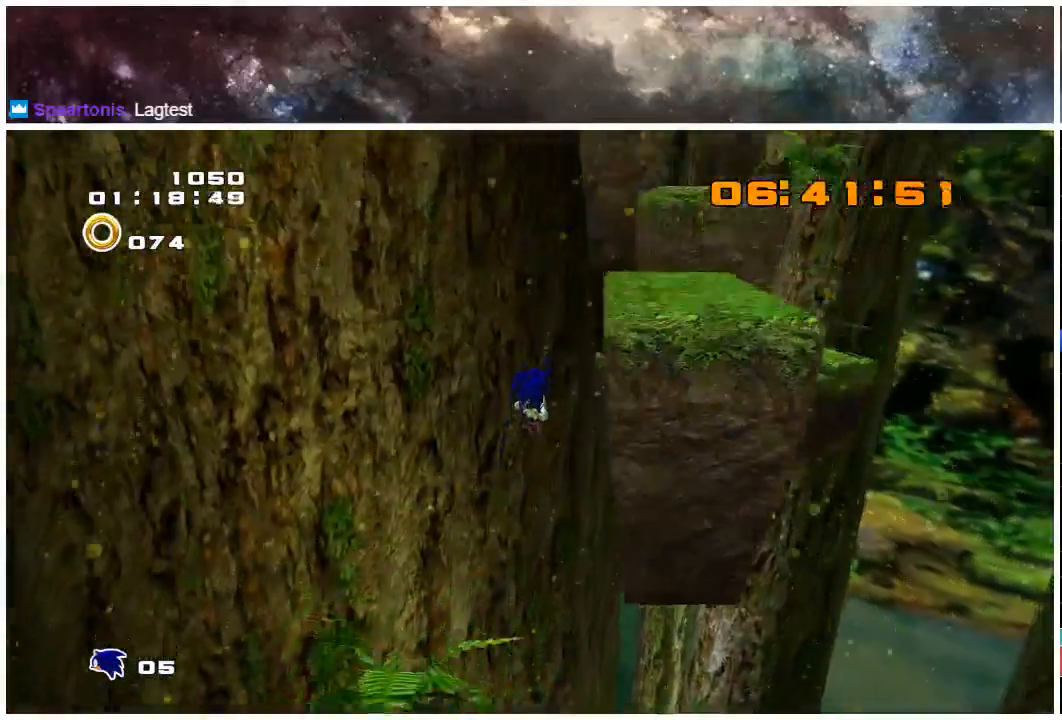
{"buttons": [], "left_stick": "up", "right_stick": "center", "events": [[350, "left_stick", "up"]]}
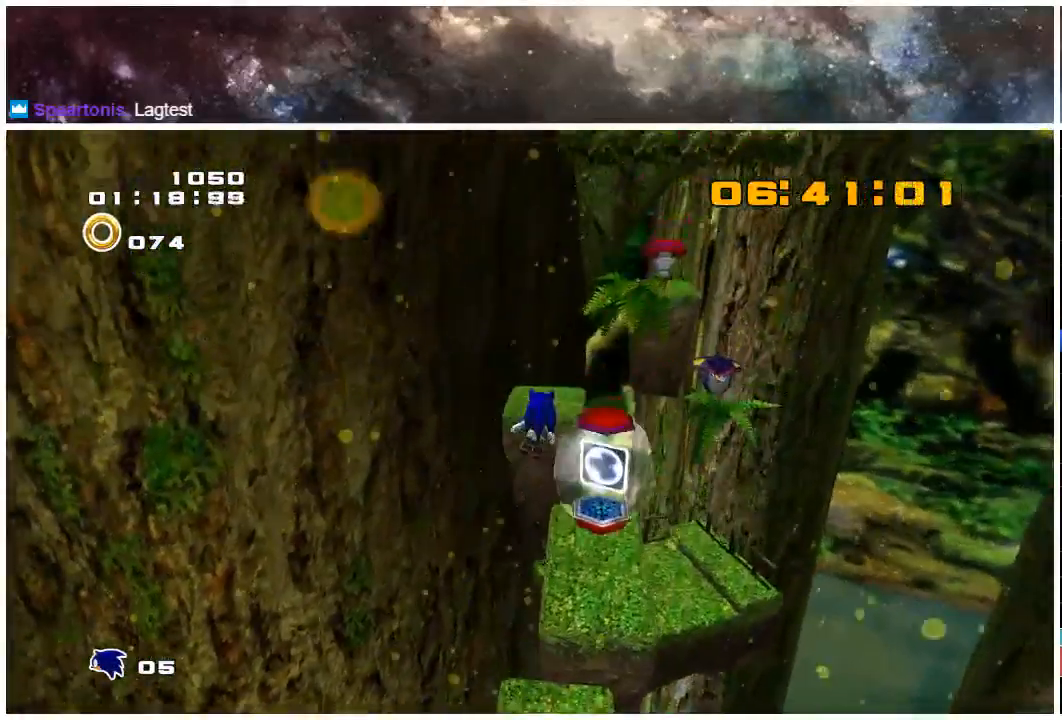
{"buttons": [], "left_stick": "center", "right_stick": "center", "events": [[433, "left_stick", "center"]]}
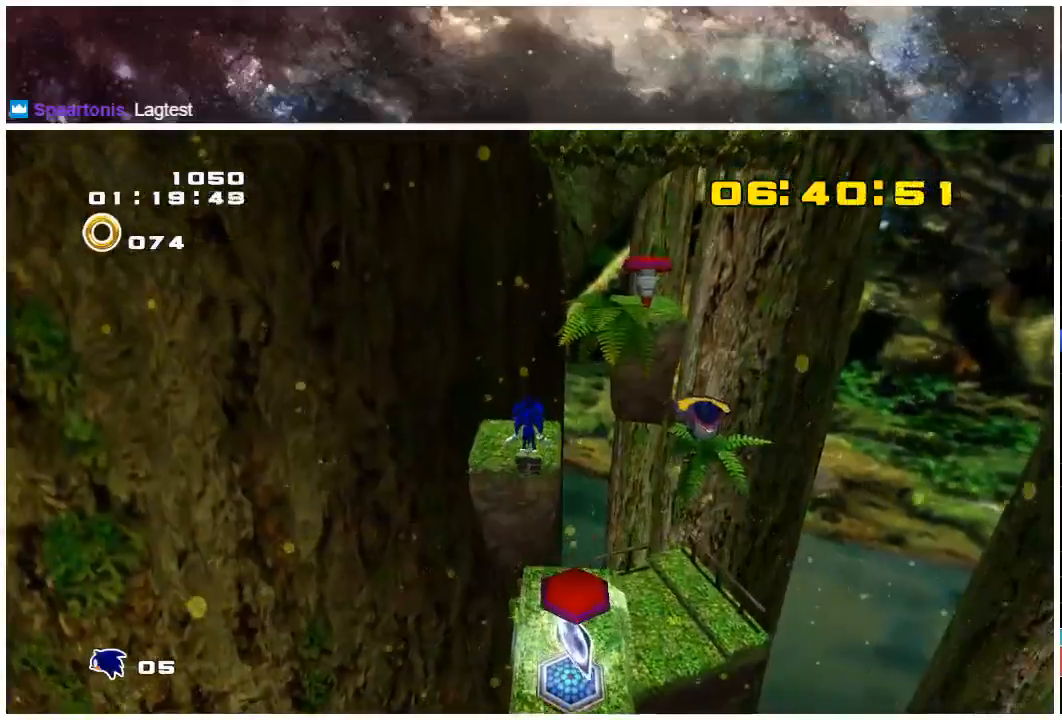
{"buttons": [], "left_stick": "up", "right_stick": "center", "events": [[117, "left_stick", "up-right"], [367, "left_stick", "up"]]}
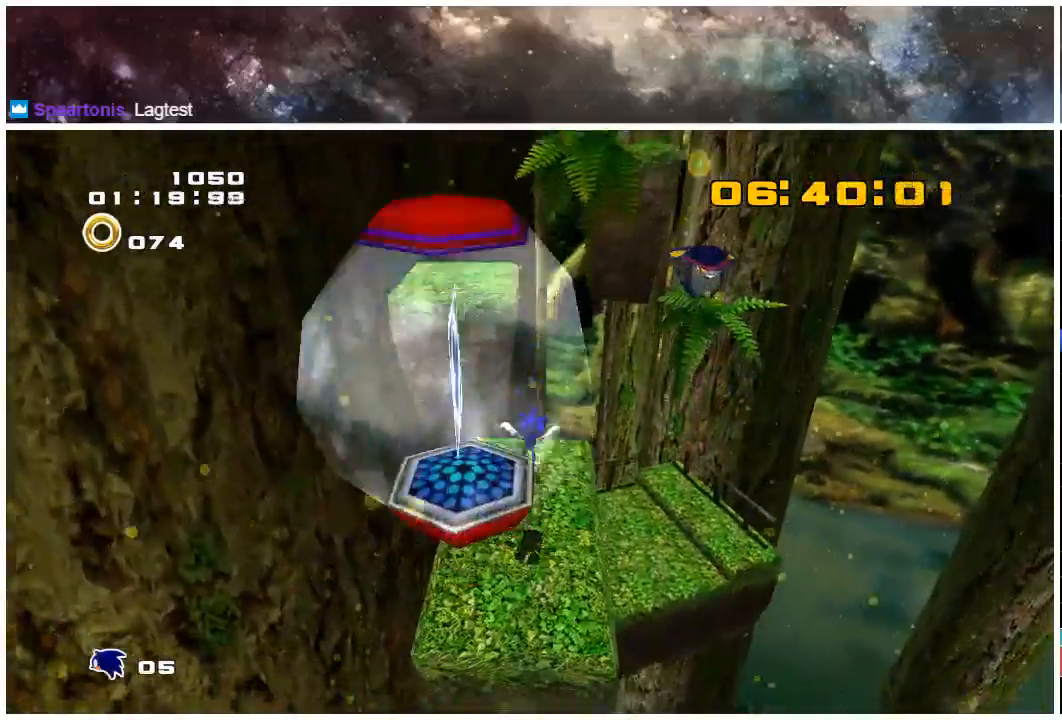
{"buttons": ["A"], "left_stick": "up-right", "right_stick": "center", "events": [[200, "left_stick", "up-right"], [233, "A", "down"]]}
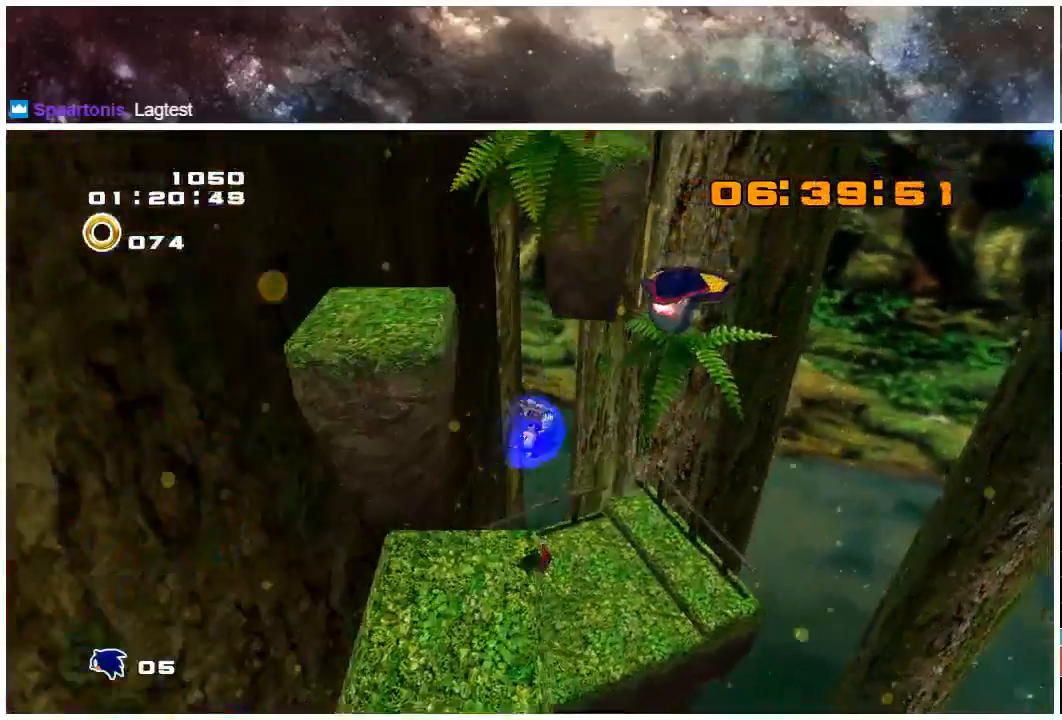
{"buttons": ["A"], "left_stick": "up", "right_stick": "center", "events": [[200, "A", "up"], [250, "A", "down"], [417, "left_stick", "up"]]}
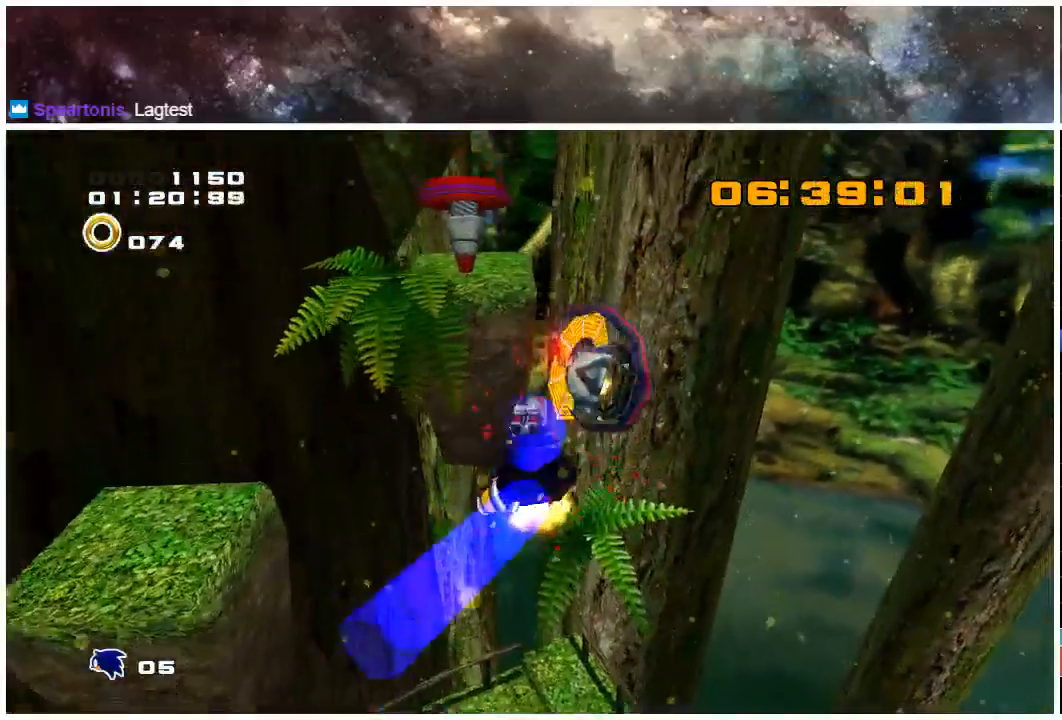
{"buttons": ["A"], "left_stick": "up", "right_stick": "center", "events": [[150, "A", "up"], [250, "A", "down"]]}
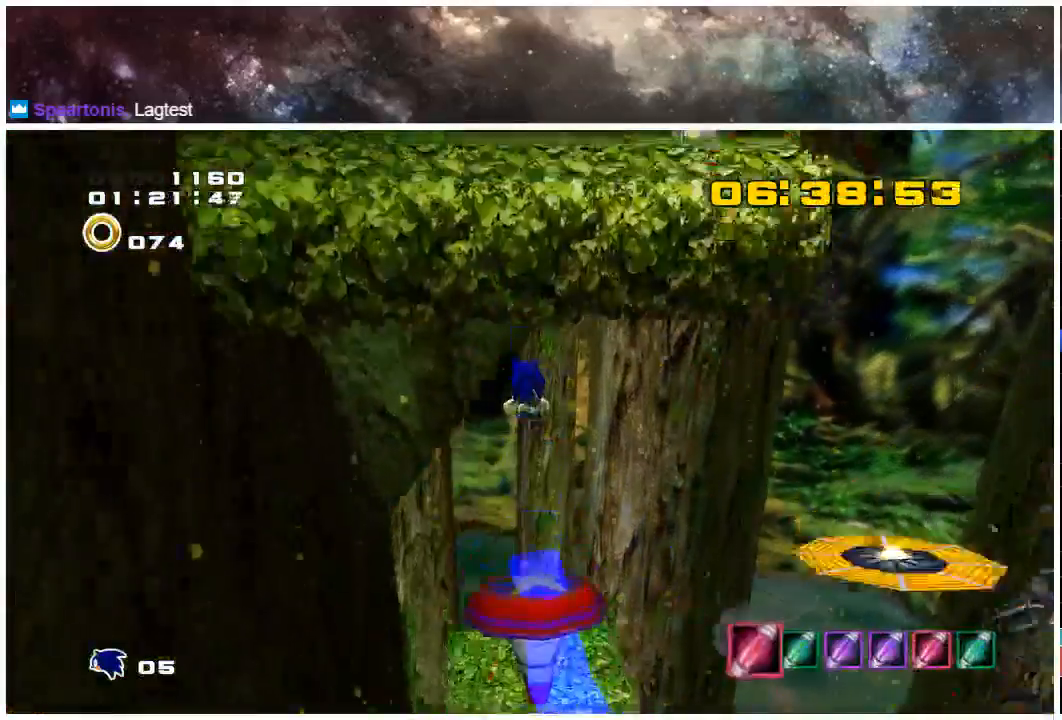
{"buttons": [], "left_stick": "up", "right_stick": "center", "events": [[50, "A", "up"]]}
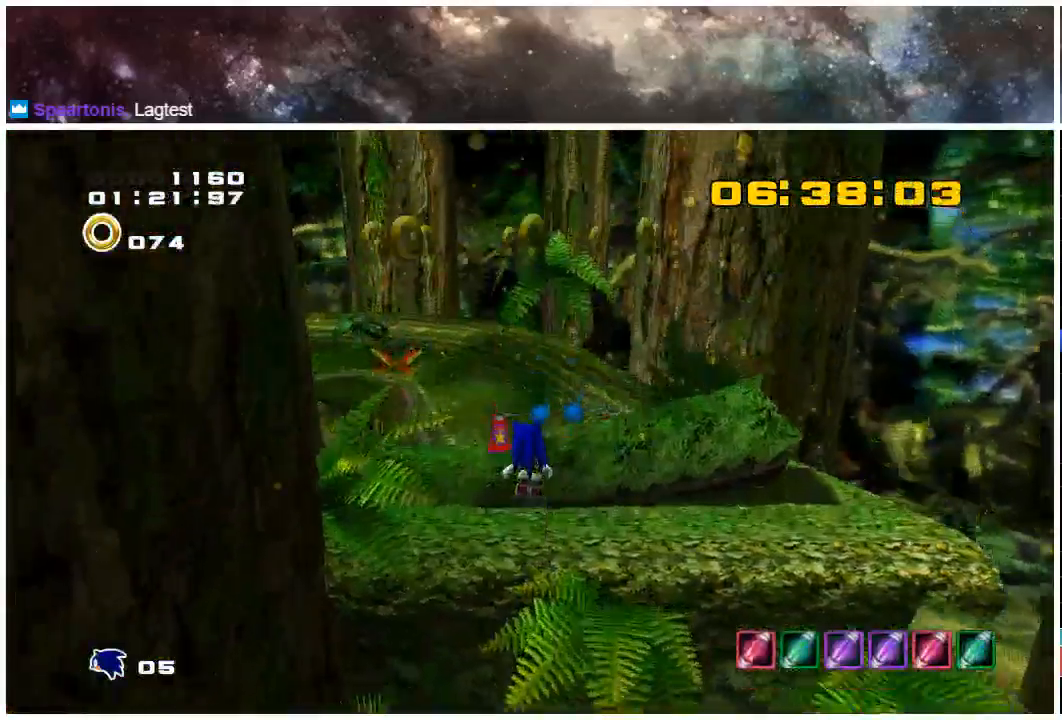
{"buttons": [], "left_stick": "up-left", "right_stick": "center", "events": [[33, "left_stick", "up-left"]]}
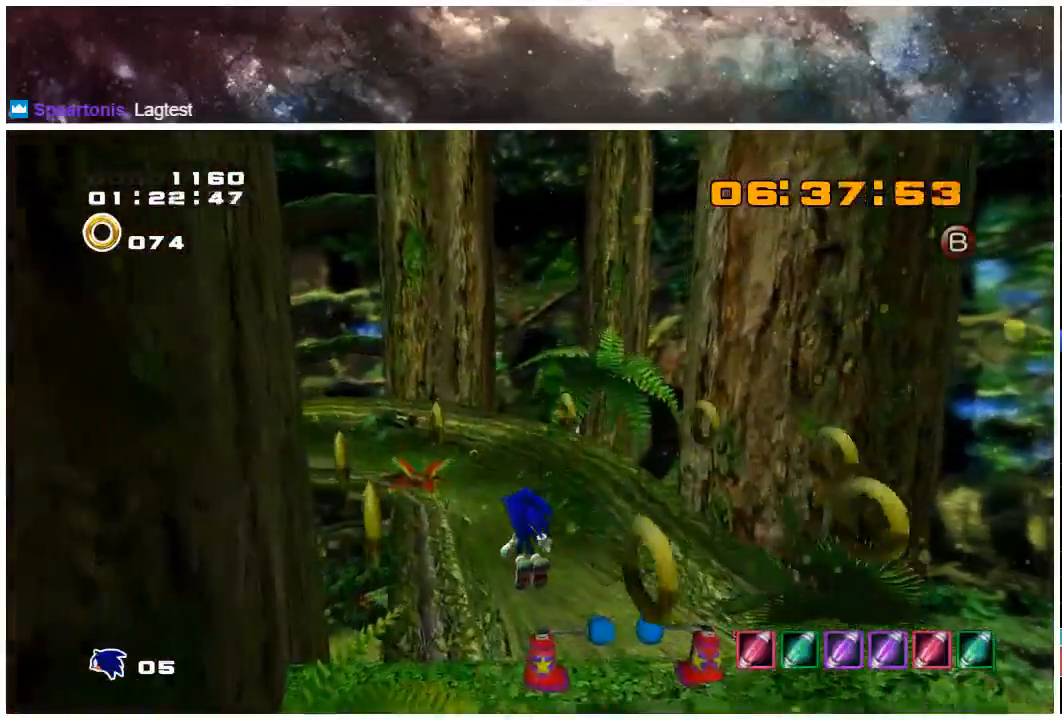
{"buttons": [], "left_stick": "up-left", "right_stick": "center", "events": []}
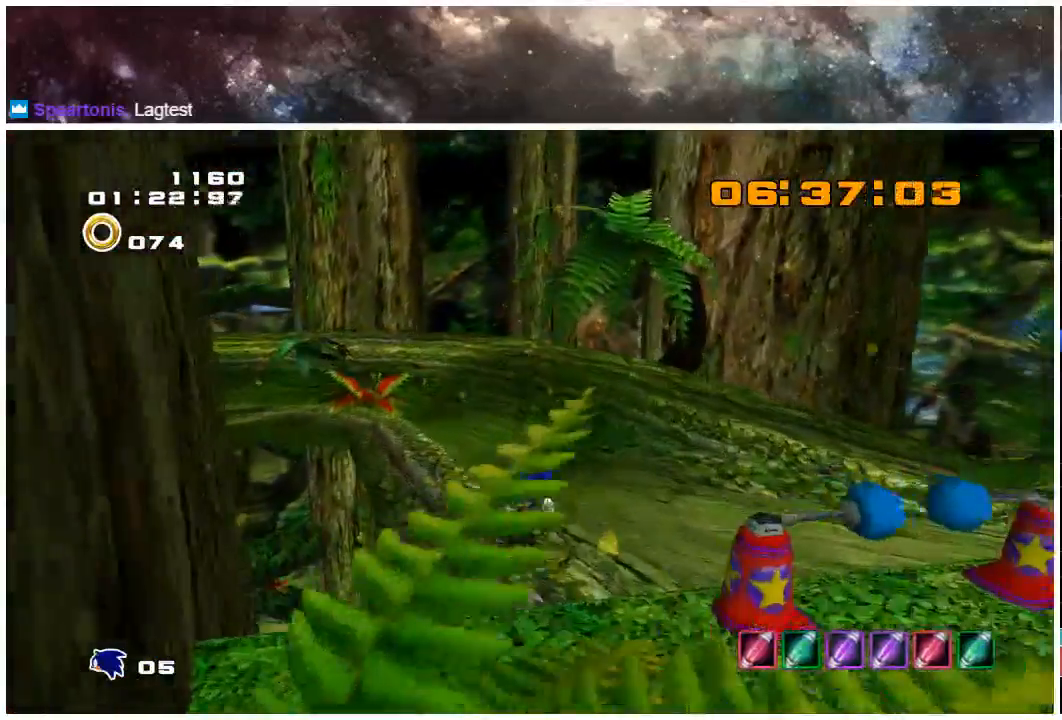
{"buttons": ["X"], "left_stick": "up-left", "right_stick": "center", "events": [[333, "X", "down"]]}
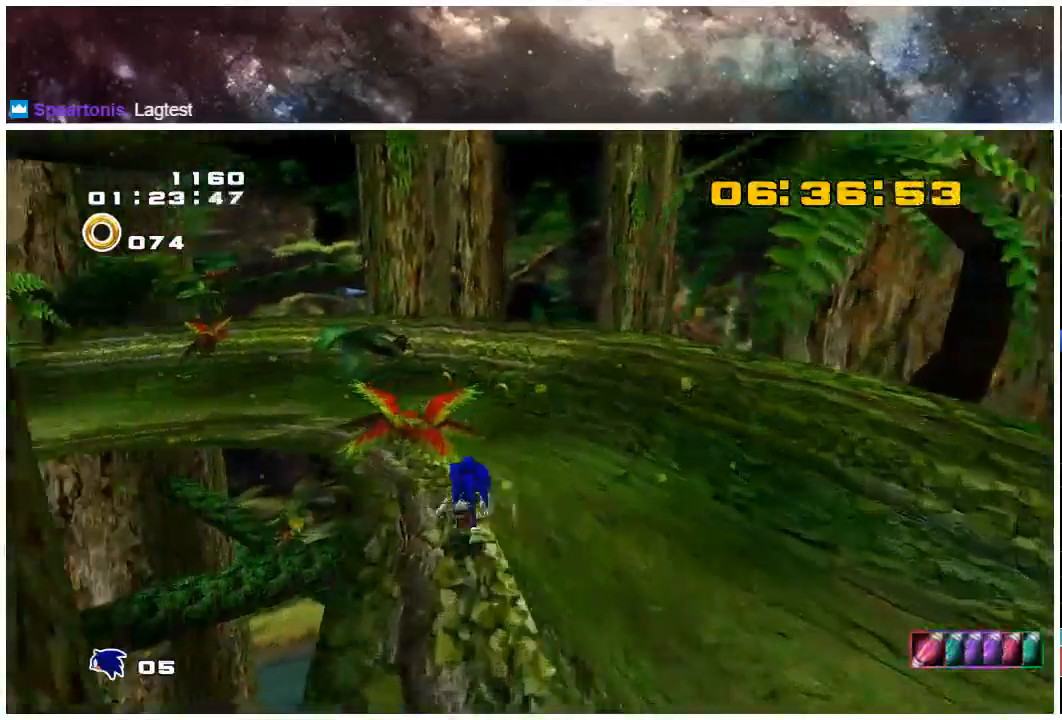
{"buttons": ["X"], "left_stick": "up-left", "right_stick": "center", "events": []}
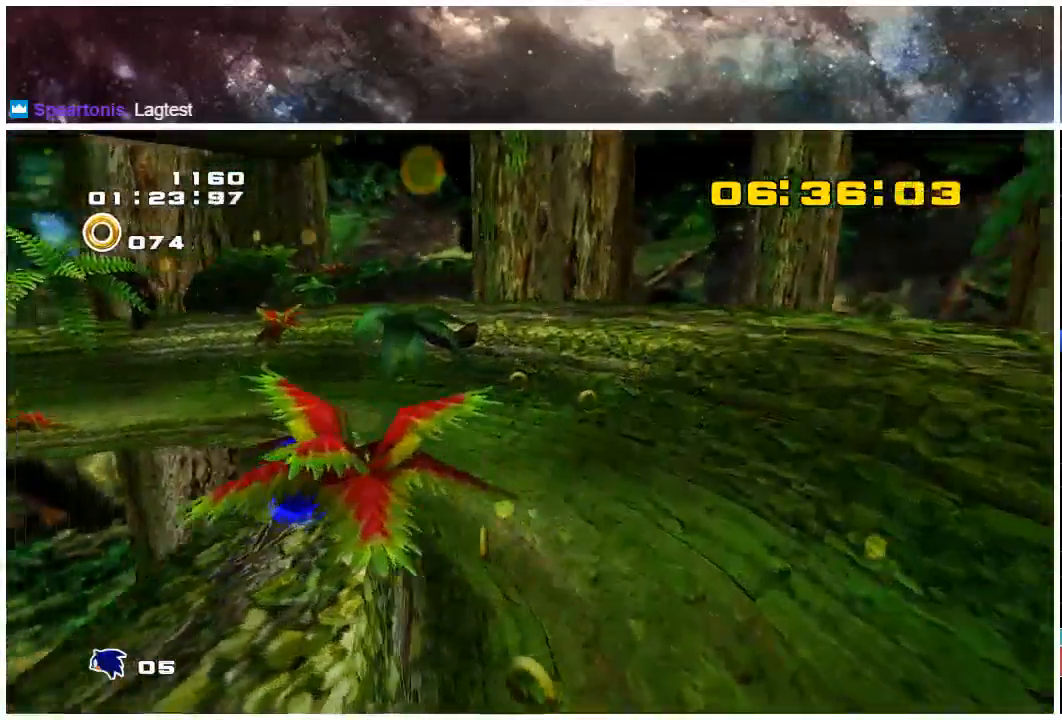
{"buttons": [], "left_stick": "up-left", "right_stick": "center", "events": [[483, "X", "up"]]}
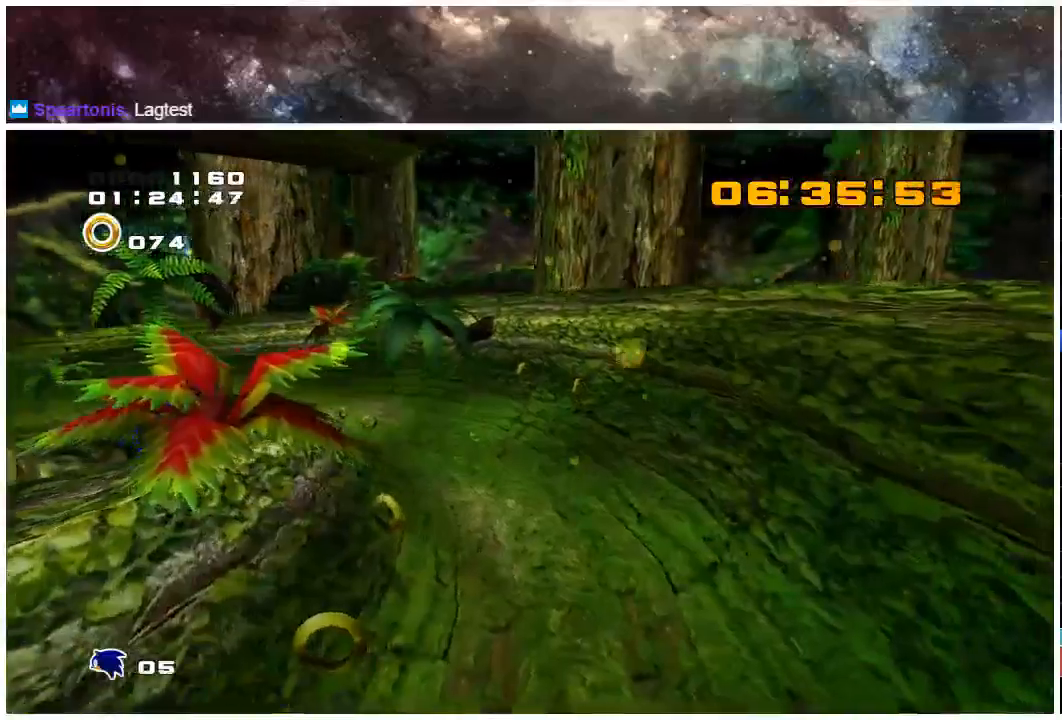
{"buttons": ["A"], "left_stick": "up-right", "right_stick": "center", "events": [[50, "A", "down"], [300, "left_stick", "up"], [450, "left_stick", "up-right"]]}
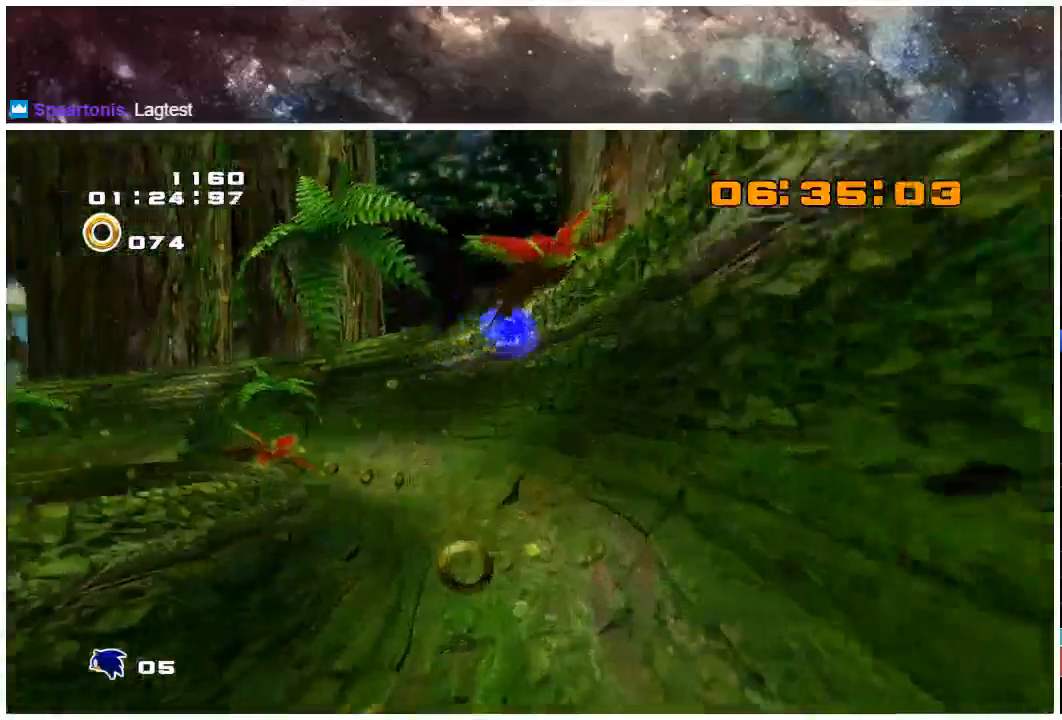
{"buttons": [], "left_stick": "down-right", "right_stick": "center", "events": [[383, "A", "up"], [467, "left_stick", "down-right"]]}
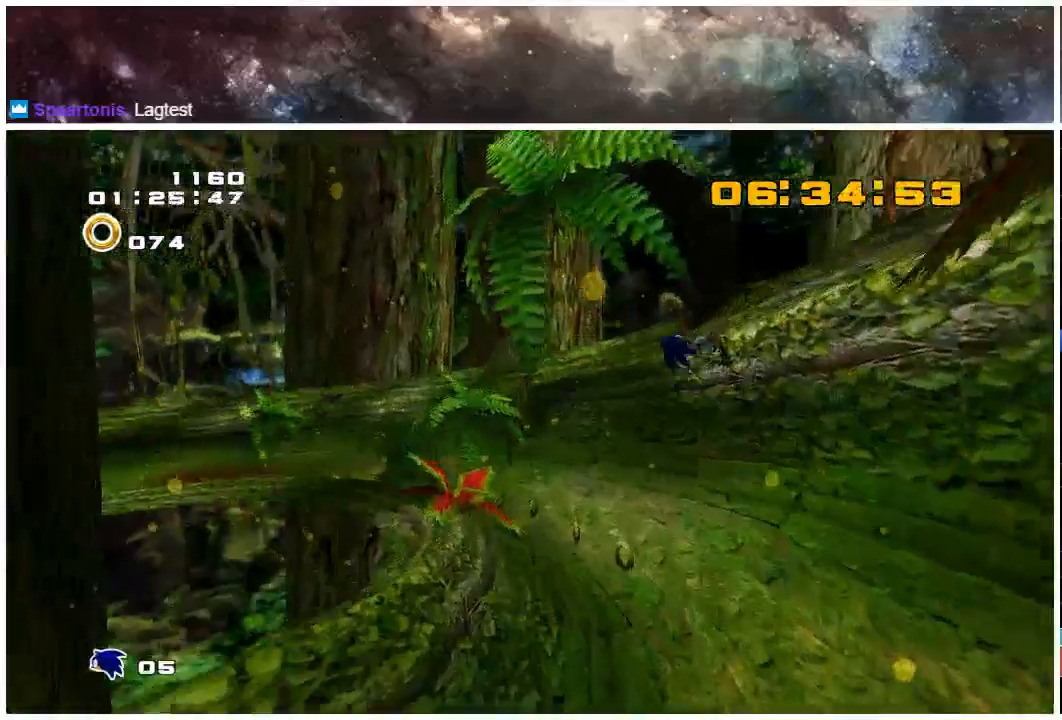
{"buttons": [], "left_stick": "down", "right_stick": "center", "events": [[283, "left_stick", "down"]]}
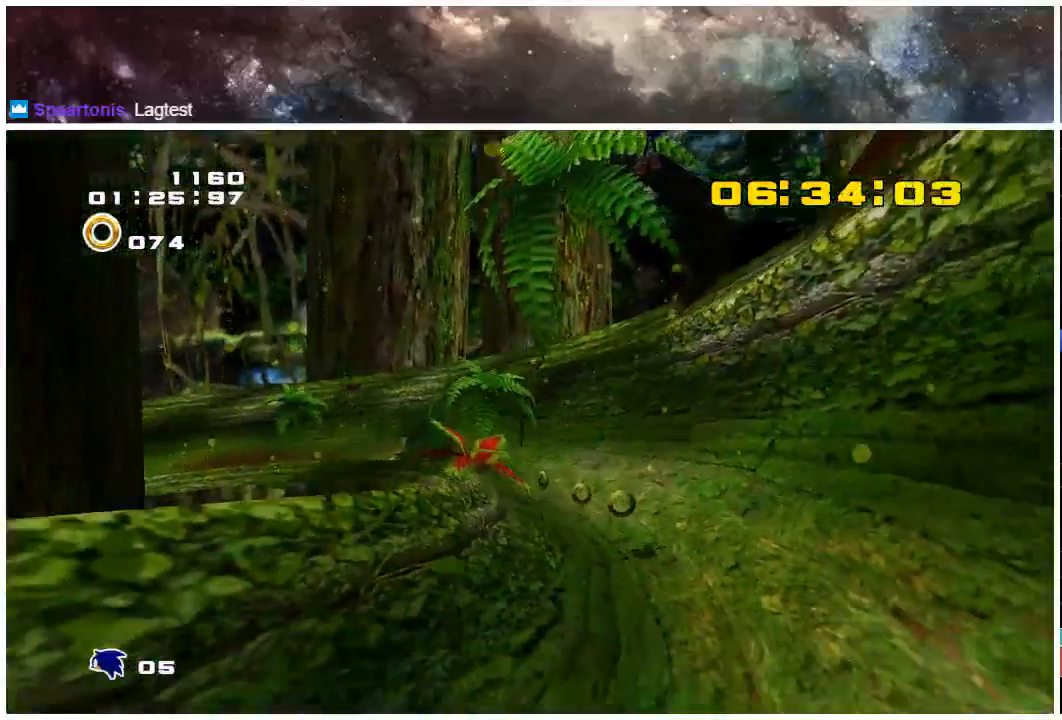
{"buttons": [], "left_stick": "down", "right_stick": "center", "events": []}
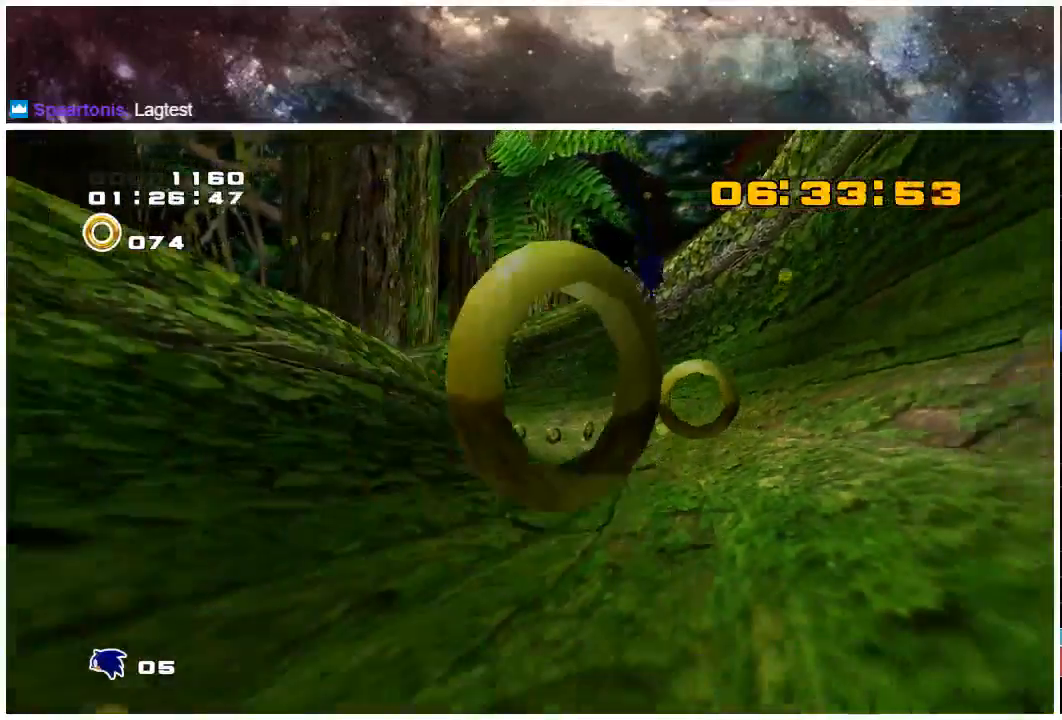
{"buttons": ["A"], "left_stick": "down-left", "right_stick": "center", "events": [[267, "left_stick", "down-left"], [367, "A", "down"]]}
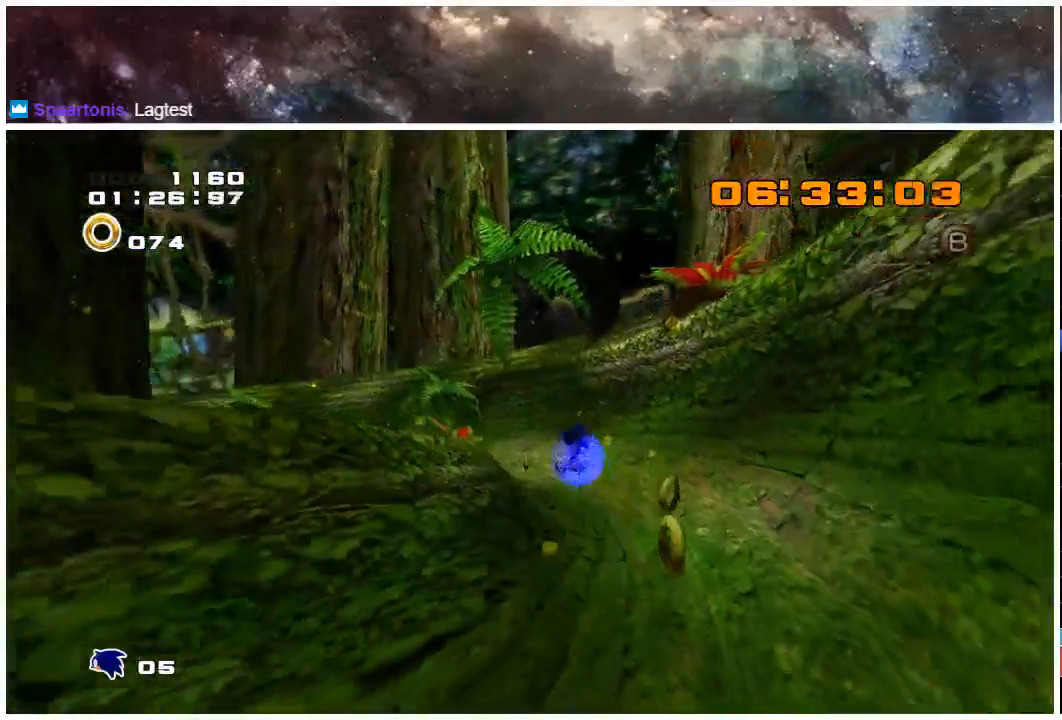
{"buttons": [], "left_stick": "down-left", "right_stick": "center", "events": [[267, "A", "up"]]}
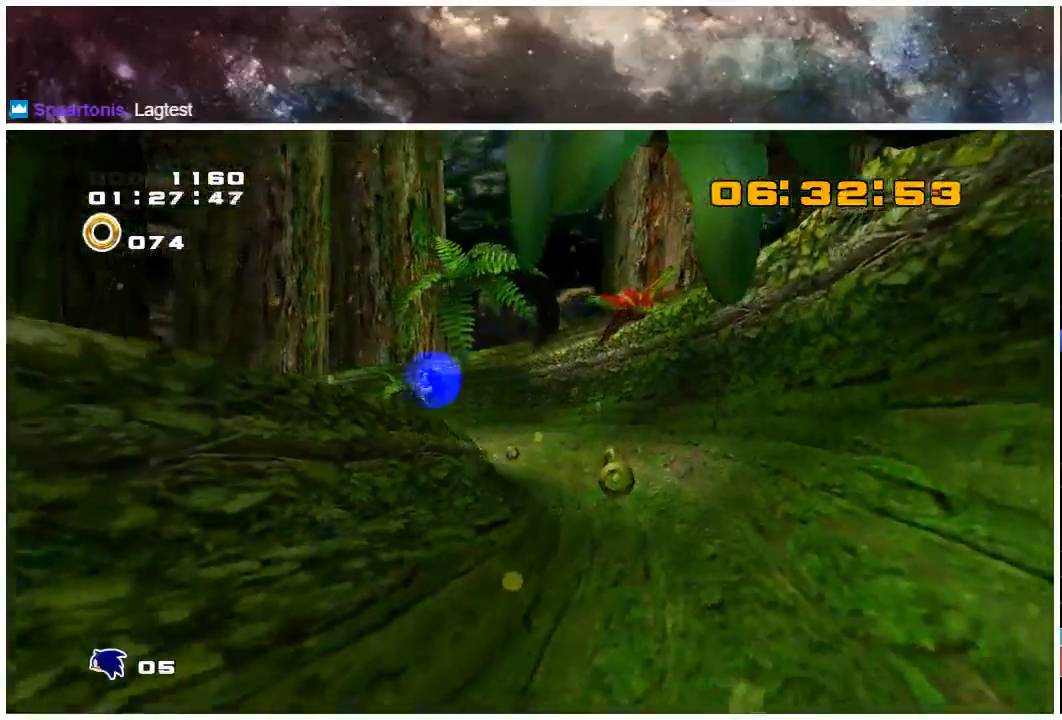
{"buttons": ["X"], "left_stick": "down-right", "right_stick": "center", "events": [[133, "left_stick", "down"], [250, "X", "down"], [383, "left_stick", "down-right"]]}
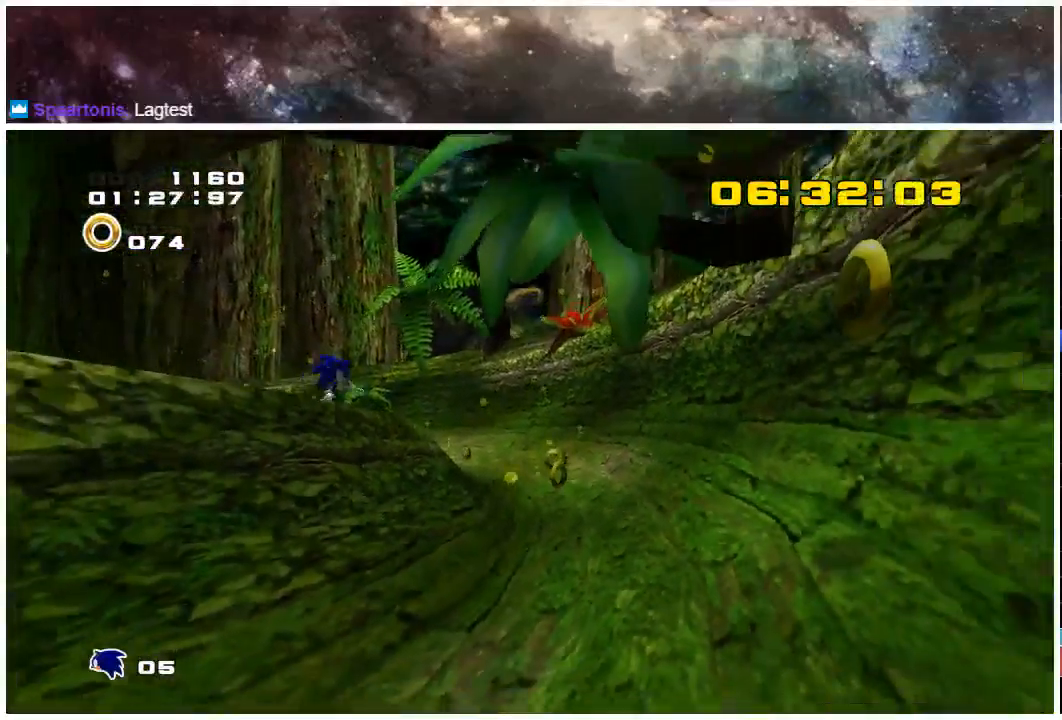
{"buttons": [], "left_stick": "down-left", "right_stick": "center", "events": [[150, "left_stick", "up-right"], [217, "left_stick", "up"], [400, "left_stick", "left"], [483, "X", "up"], [500, "left_stick", "down-left"]]}
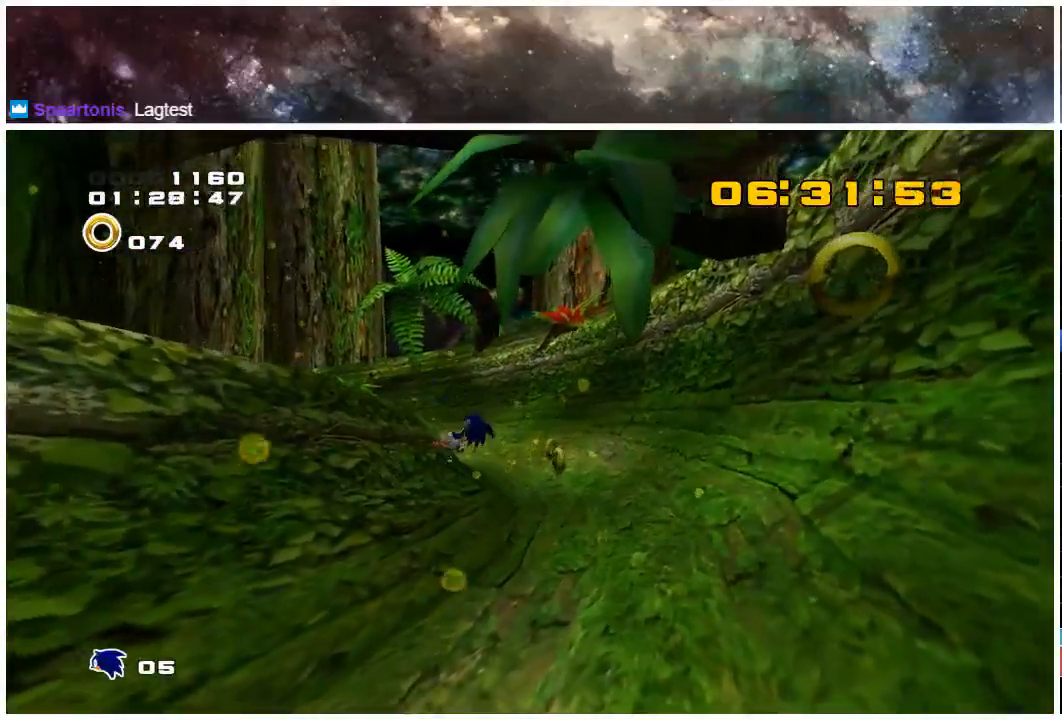
{"buttons": ["A"], "left_stick": "down-left", "right_stick": "center", "events": [[117, "A", "down"]]}
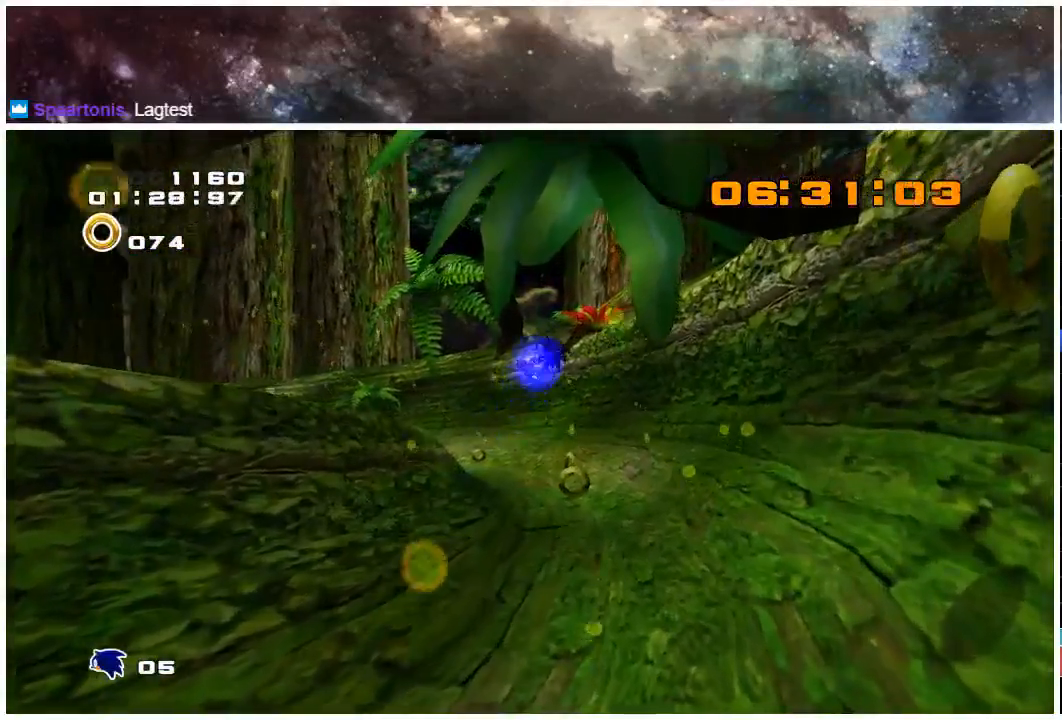
{"buttons": [], "left_stick": "down-left", "right_stick": "center", "events": [[133, "A", "up"], [433, "A", "down"], [500, "A", "up"]]}
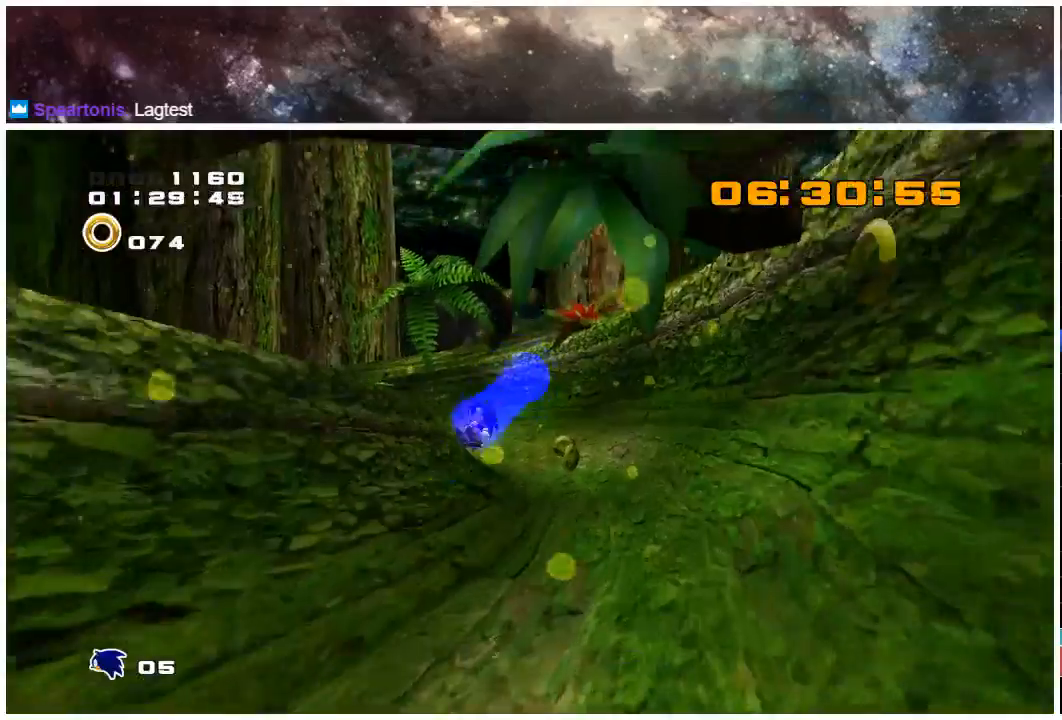
{"buttons": [], "left_stick": "down", "right_stick": "center", "events": [[467, "left_stick", "down"]]}
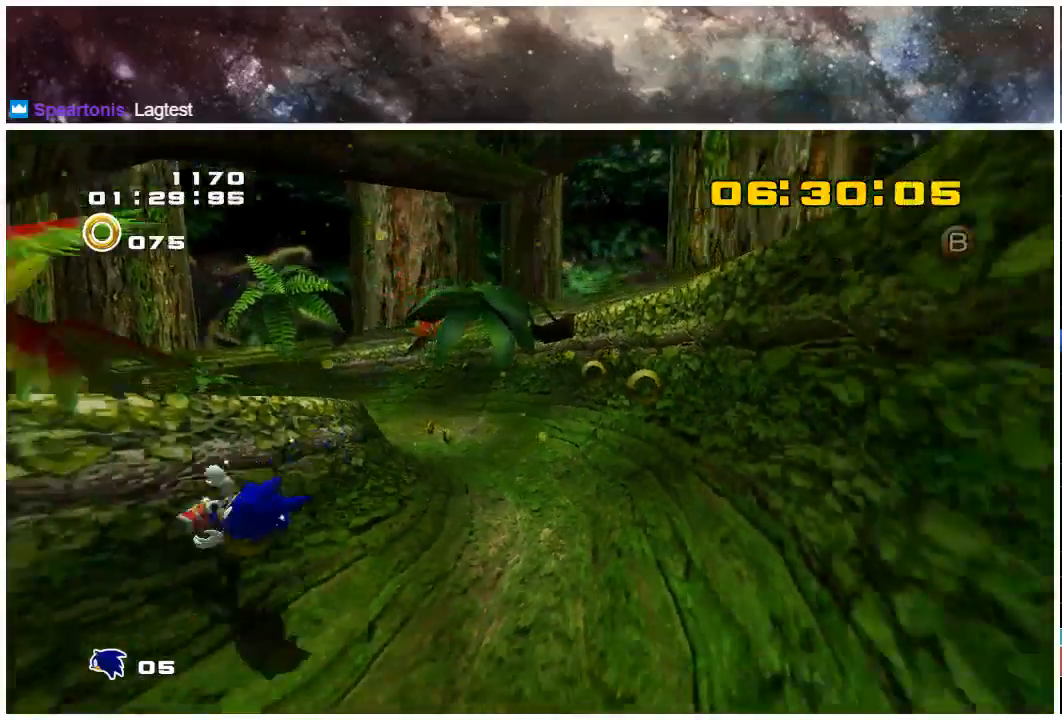
{"buttons": ["A"], "left_stick": "down", "right_stick": "center", "events": [[500, "A", "down"]]}
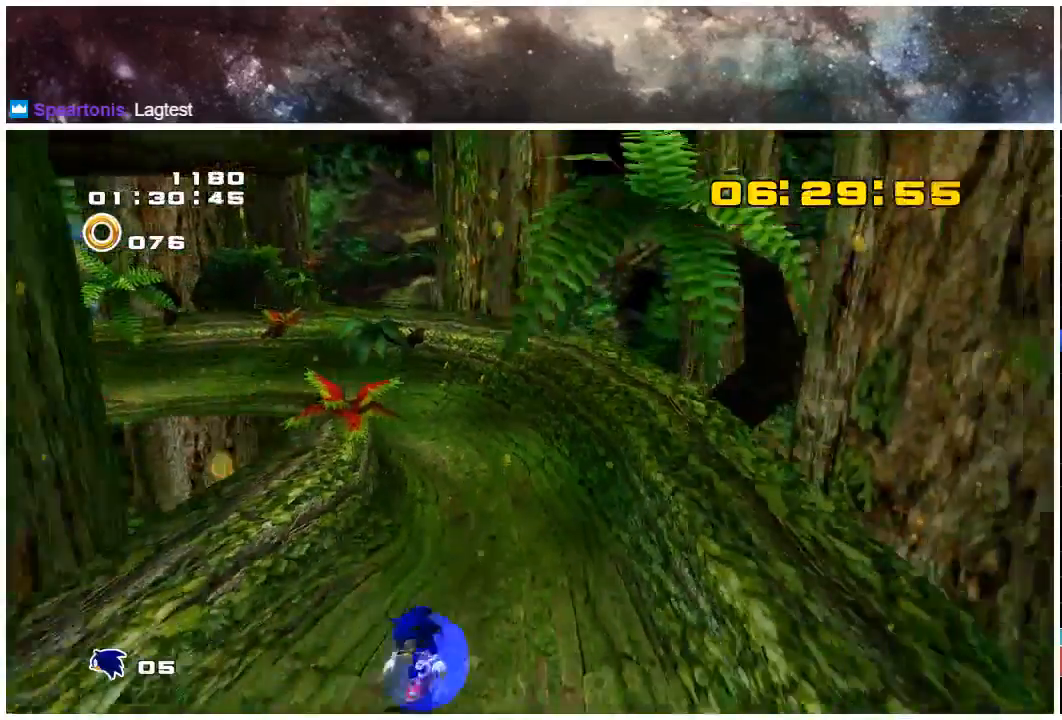
{"buttons": [], "left_stick": "up-right", "right_stick": "center", "events": [[33, "left_stick", "down-left"], [100, "A", "up"], [217, "left_stick", "up-left"], [300, "left_stick", "up-right"]]}
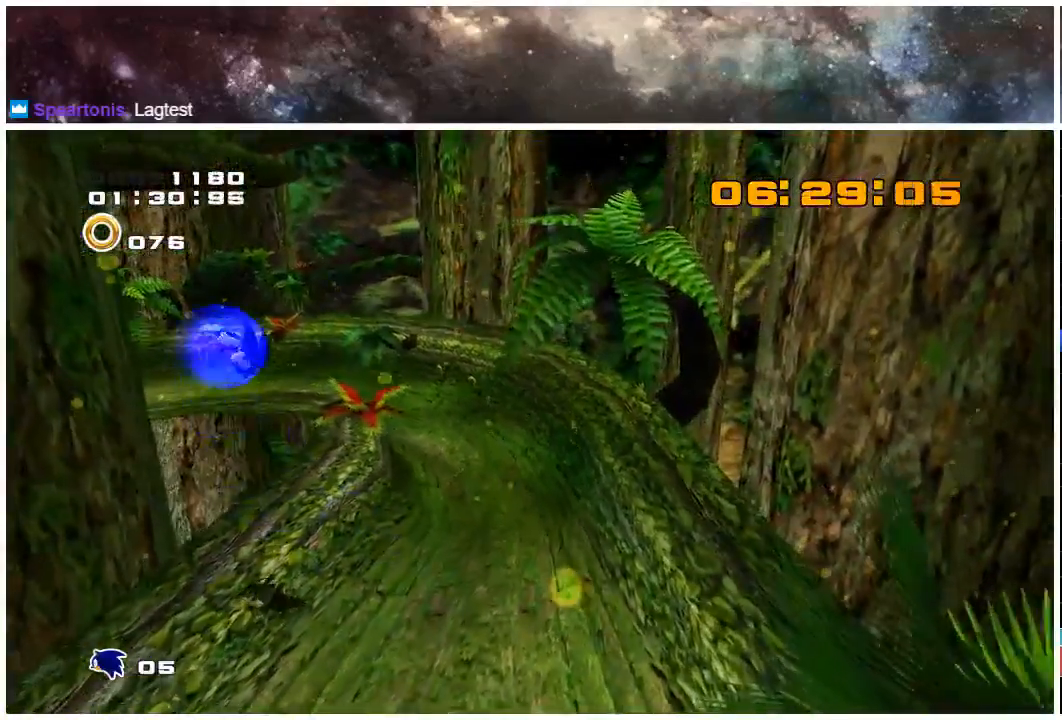
{"buttons": [], "left_stick": "up", "right_stick": "center", "events": [[117, "left_stick", "up"]]}
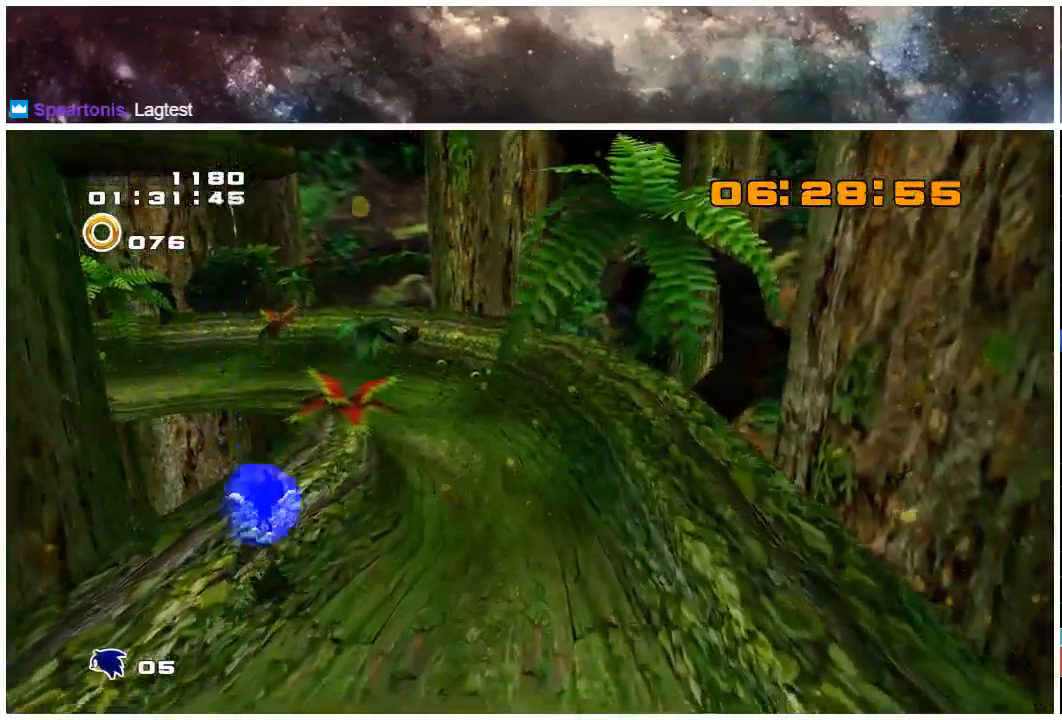
{"buttons": ["A"], "left_stick": "left", "right_stick": "center", "events": [[117, "X", "down"], [250, "left_stick", "up-left"], [317, "X", "up"], [383, "A", "down"], [433, "left_stick", "left"]]}
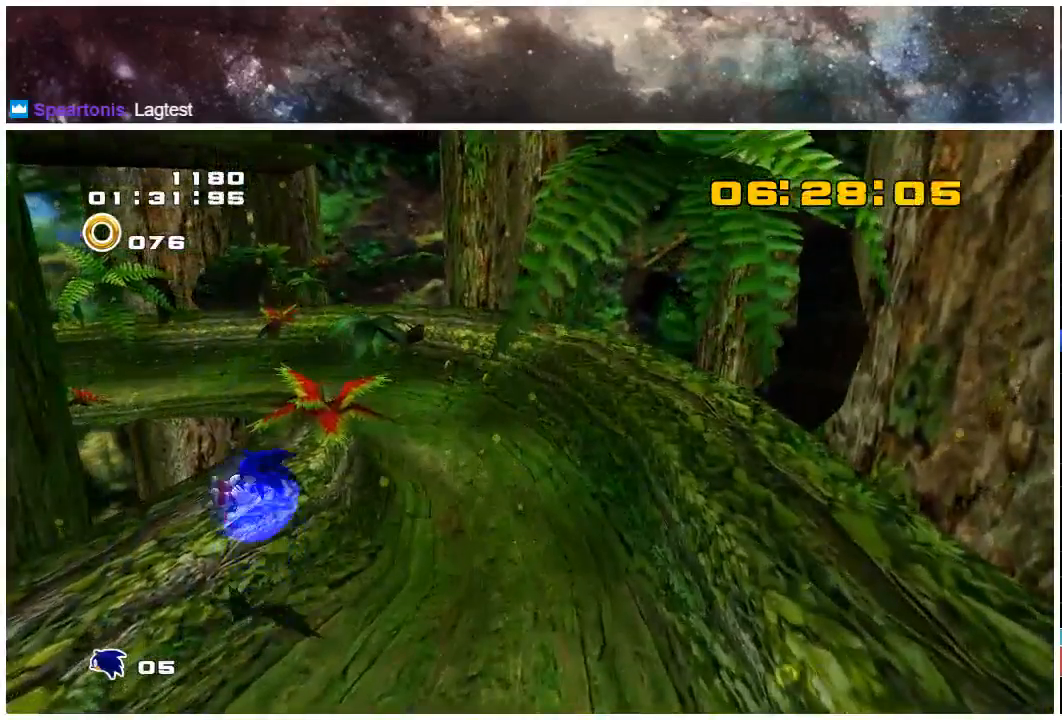
{"buttons": [], "left_stick": "up", "right_stick": "center", "events": [[117, "left_stick", "up"], [317, "A", "up"]]}
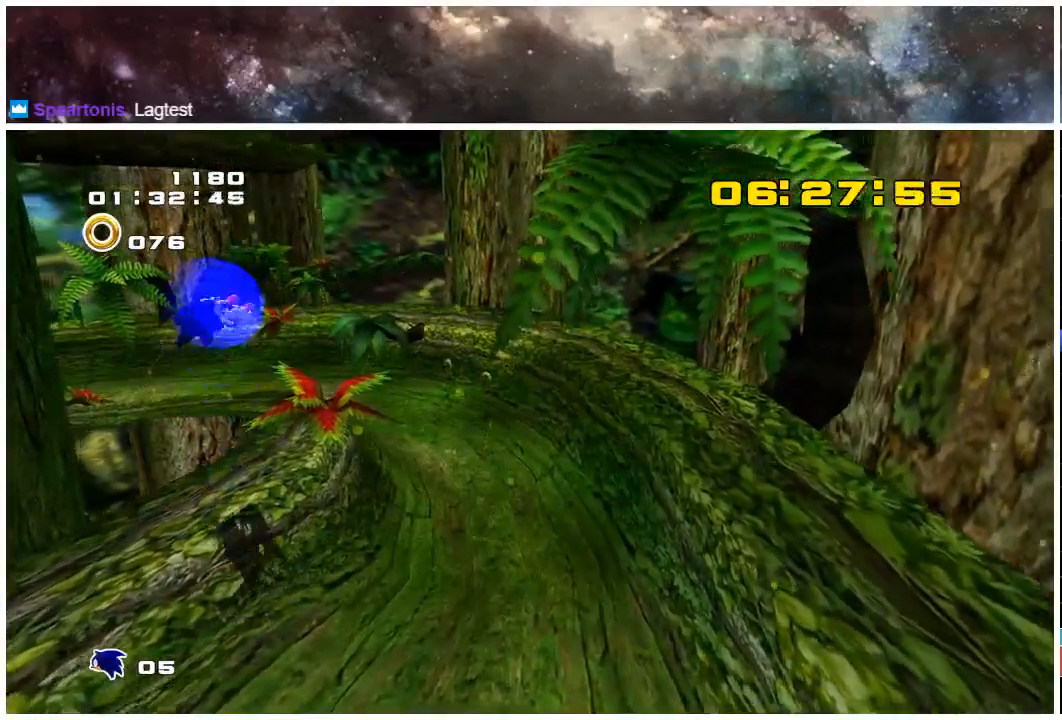
{"buttons": ["X"], "left_stick": "center", "right_stick": "center", "events": [[300, "left_stick", "center"], [433, "X", "down"]]}
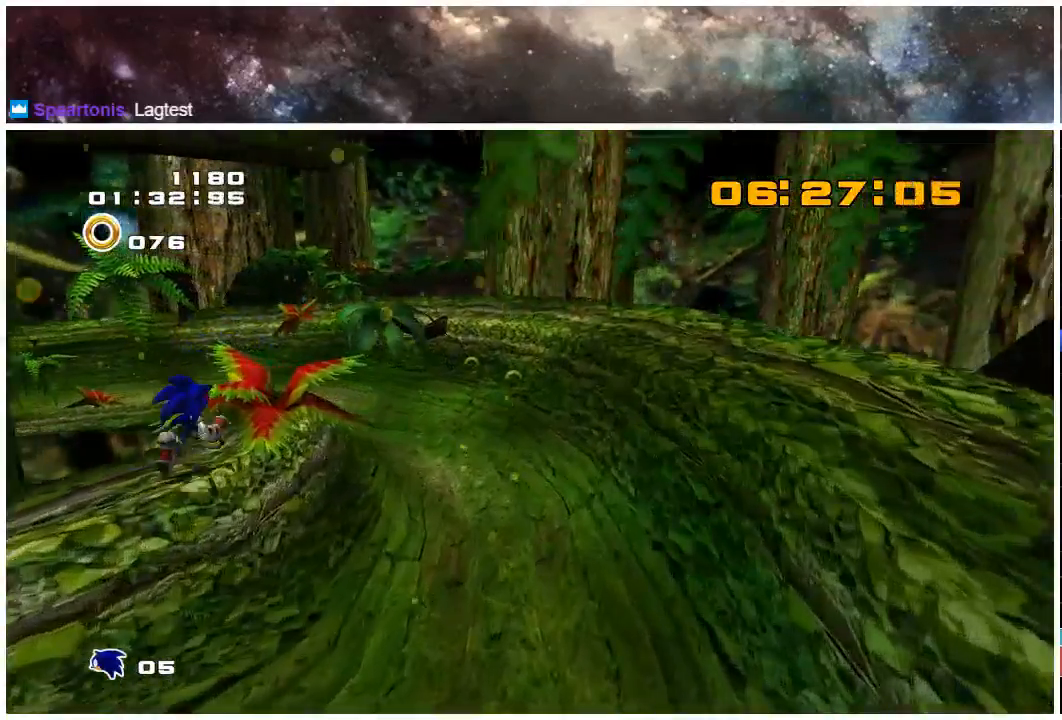
{"buttons": ["X"], "left_stick": "up", "right_stick": "center", "events": [[100, "left_stick", "up"]]}